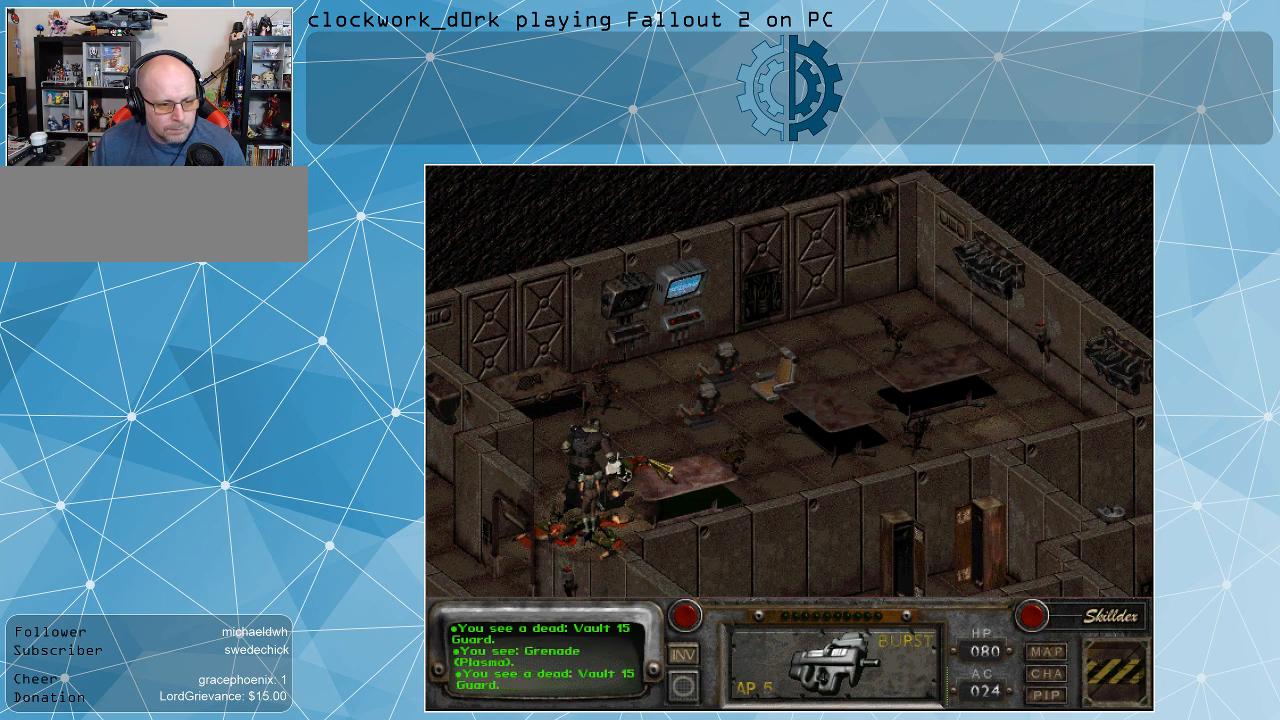
Gameplay with keyboard and mouse; each line is a JSON object with the keys and mouse buttons held at the frame after it. "events" lists presses ("down") and releases ("up") of ".", "/", "0", "1", "2", "3", "4", "5", "6", "7", "8", "9", "a", "alt_l", "alt_r", "b", "backslash", "backspace", "c", "caps_lock", "comma", "ctrl_l", "ctrl_r", "d", "e", "equals", "f", "g", "h", "i", "j", "k", "l", "lbracket", "m", "minus", "n", "o", "p", "q", "quote", "r", "rbracket", "return", "s", "semicolon", "shift_l", "shift_r", "space", "super", "t", "tab", "tilde", "u", "v", "w", "x", "y", "z", "mouse_left" and "mouse_right" between this image and that frame as [ms after this image, input, new state], when the widget could be followed in between. "mouse_left", "mouse_right" = the "left", "right" buttons of the "mouse" list. No other keys are recorded. Not read: mouse_move.
{"keys": [], "mouse": [], "events": []}
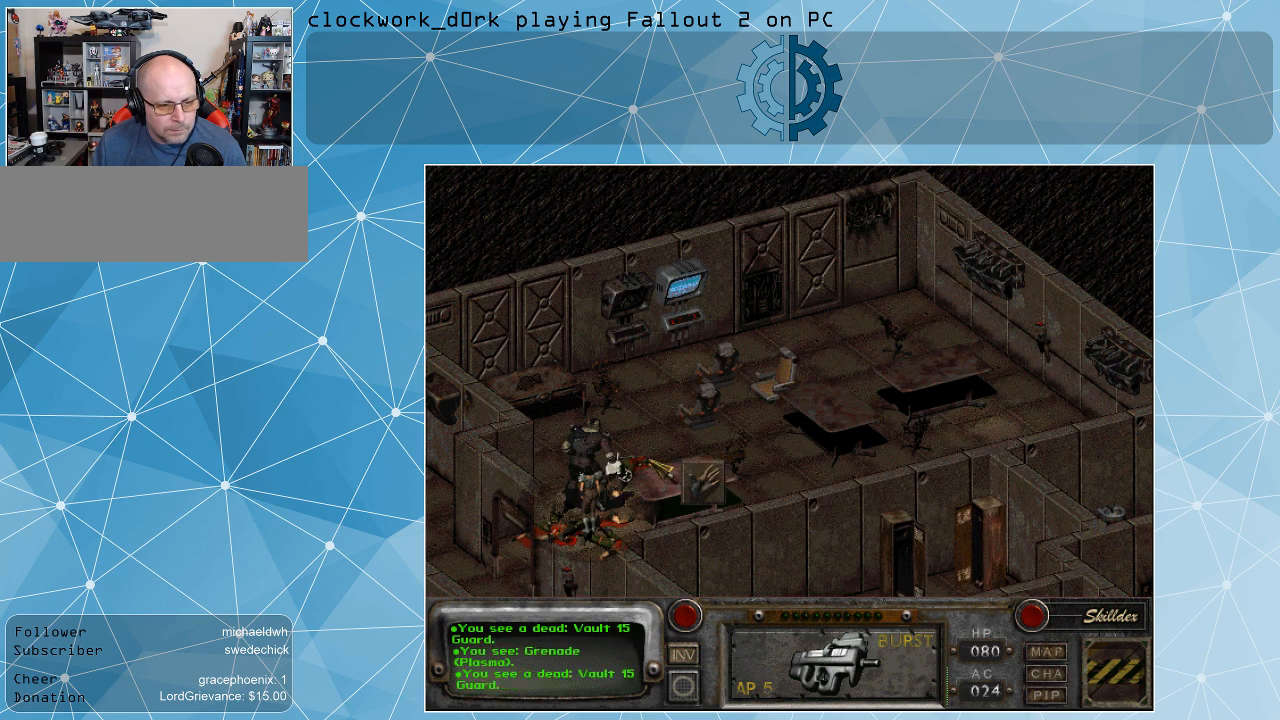
{"keys": [], "mouse": [], "events": [[133, "mouse_left", "down"], [233, "mouse_left", "up"]]}
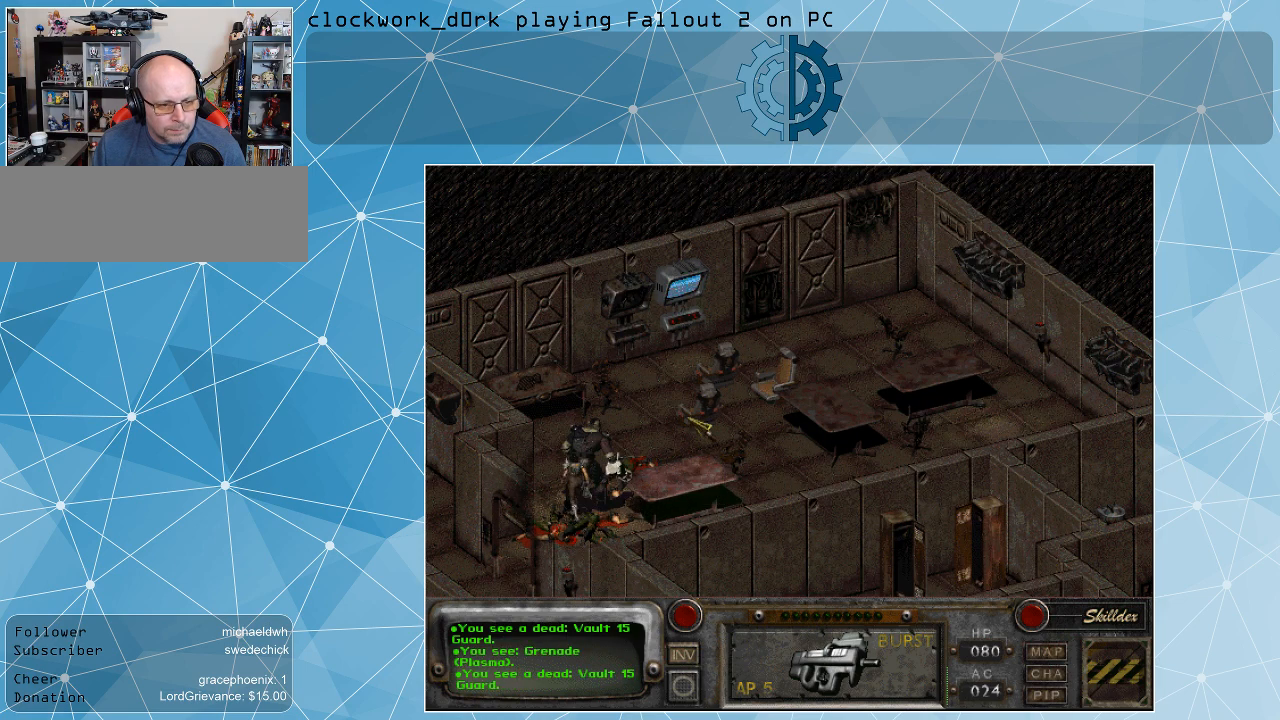
{"keys": [], "mouse": [], "events": []}
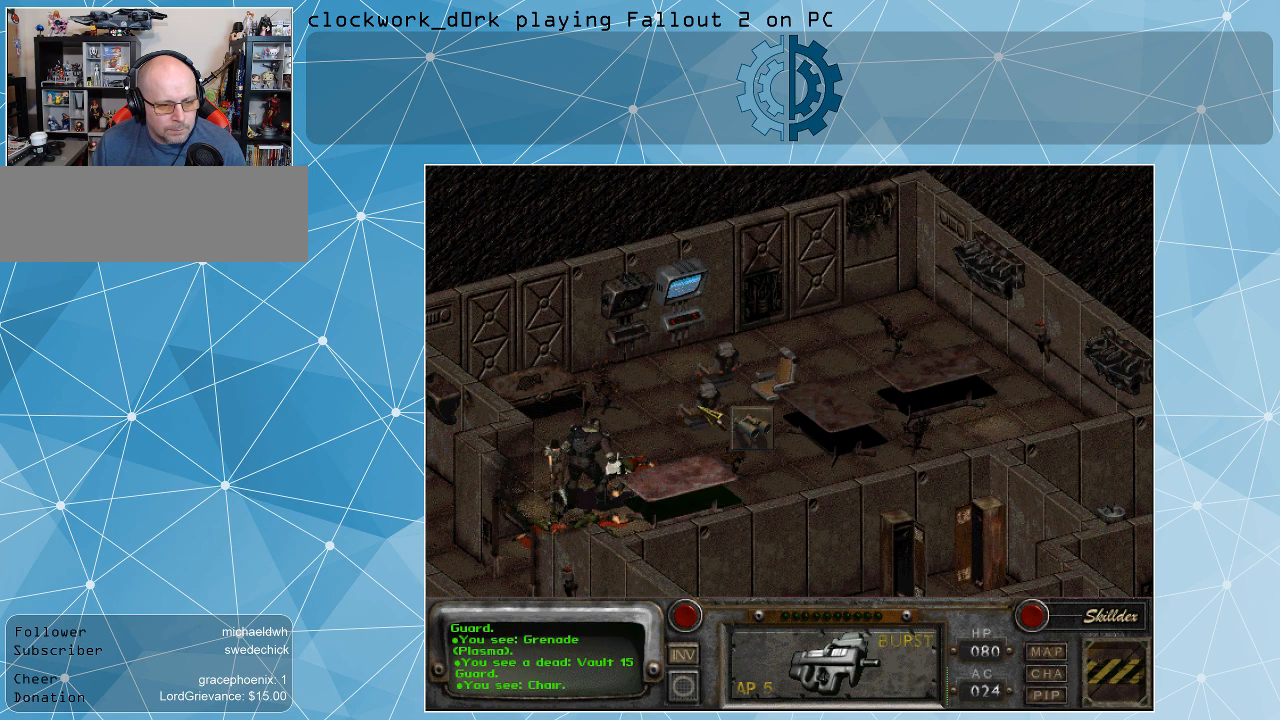
{"keys": [], "mouse": [], "events": []}
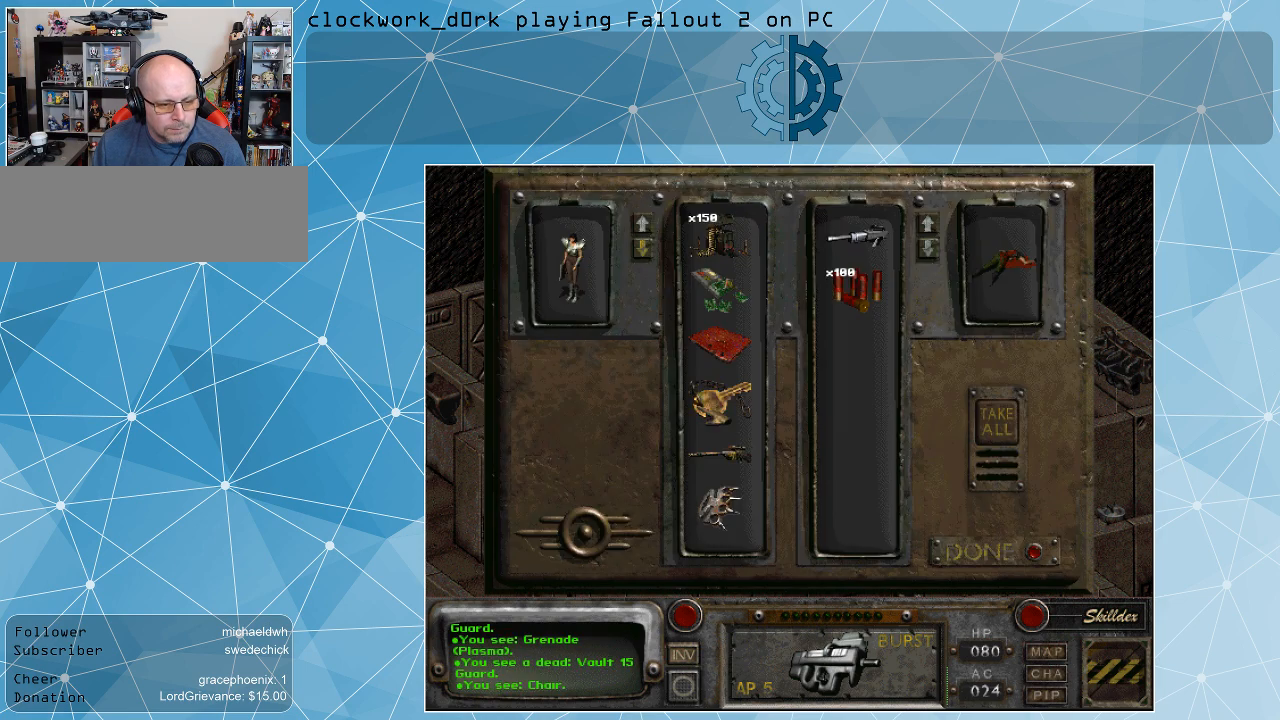
{"keys": [], "mouse": [], "events": []}
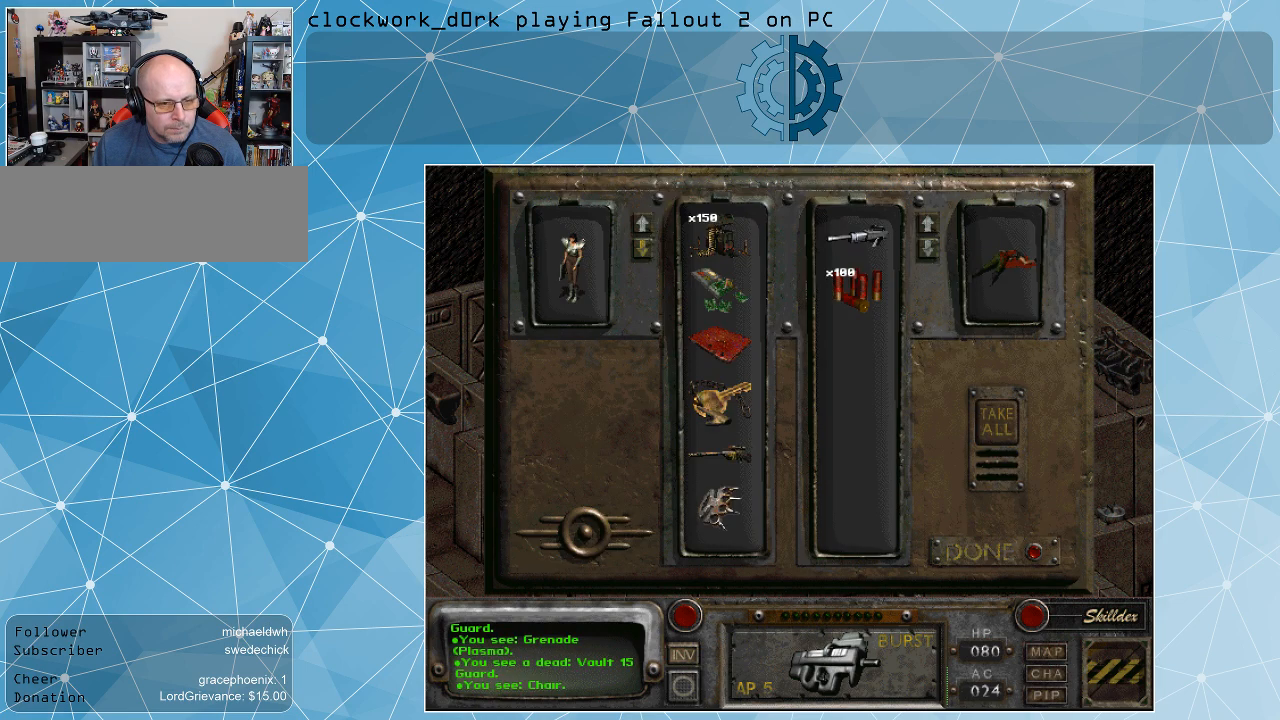
{"keys": [], "mouse": [], "events": []}
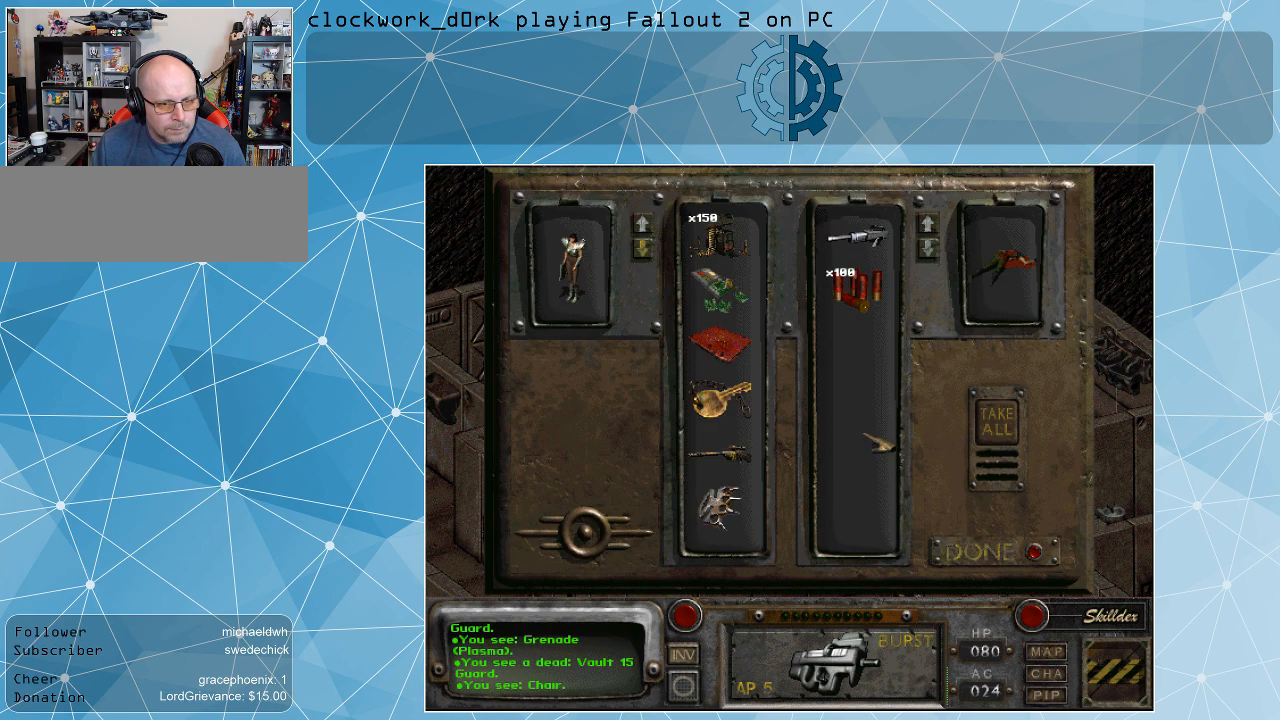
{"keys": [], "mouse": [], "events": []}
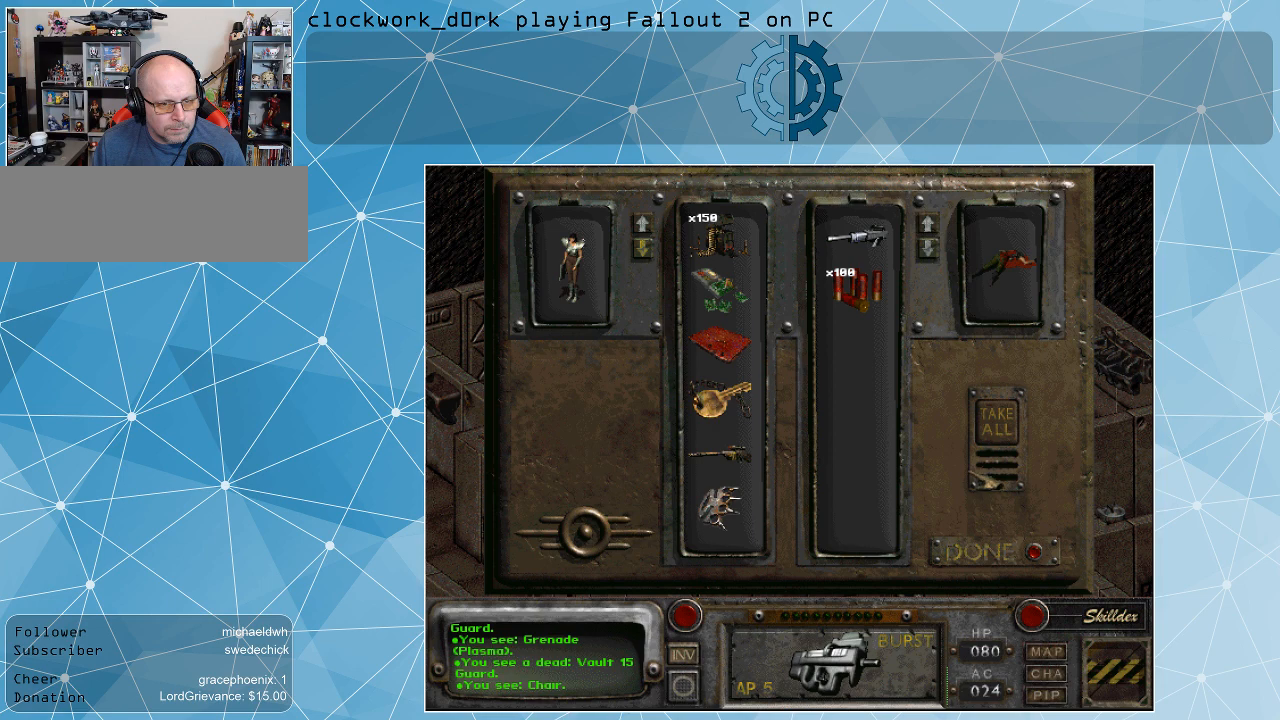
{"keys": [], "mouse": [], "events": []}
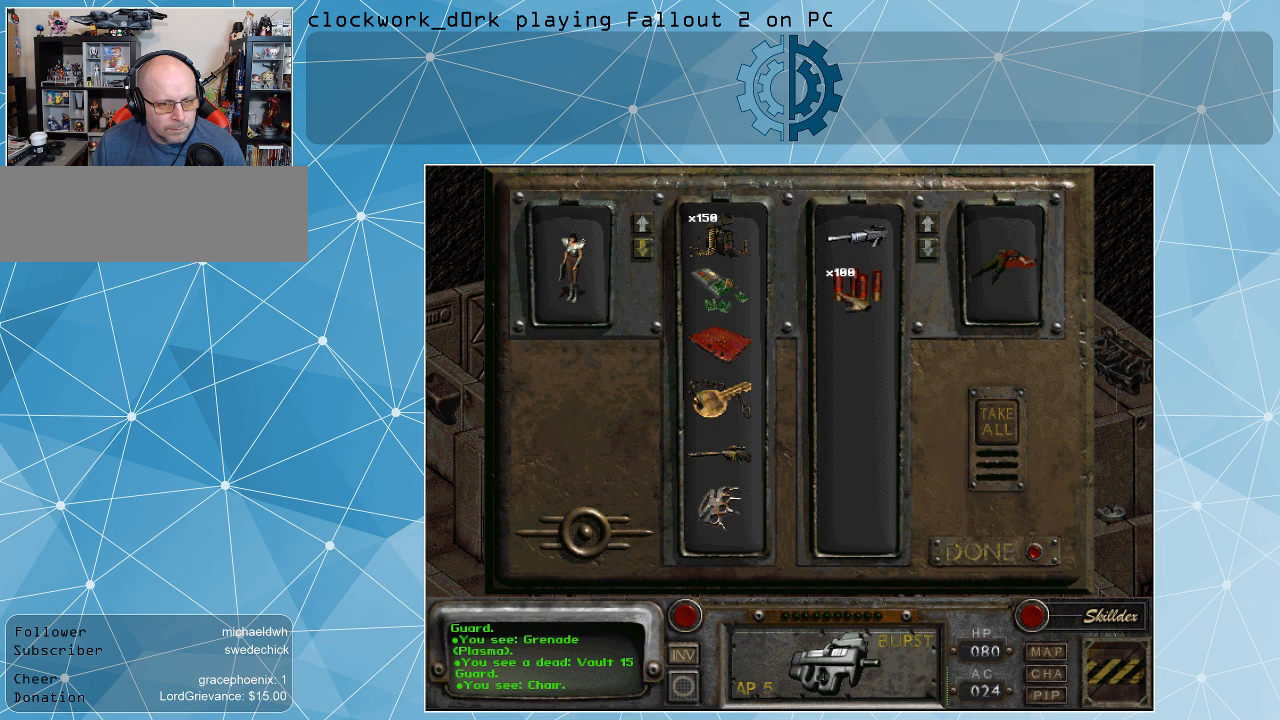
{"keys": [], "mouse": ["left"], "events": [[300, "mouse_left", "down"]]}
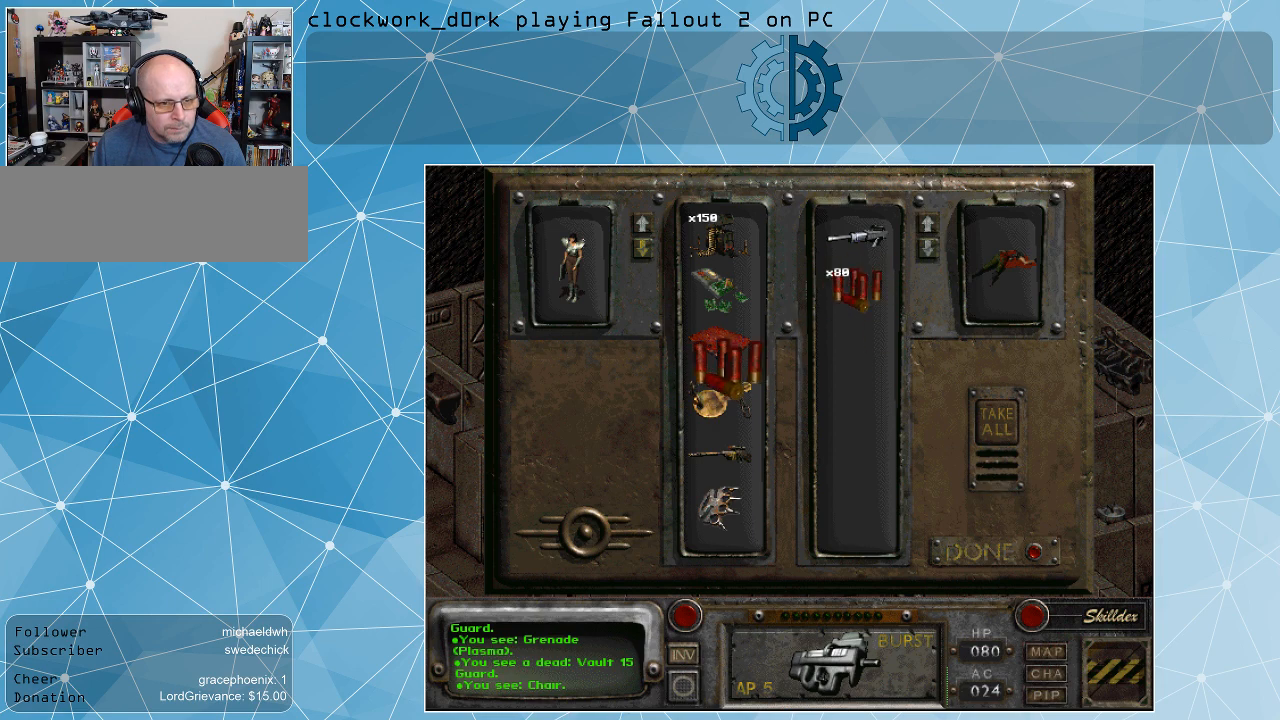
{"keys": [], "mouse": [], "events": [[200, "mouse_left", "up"]]}
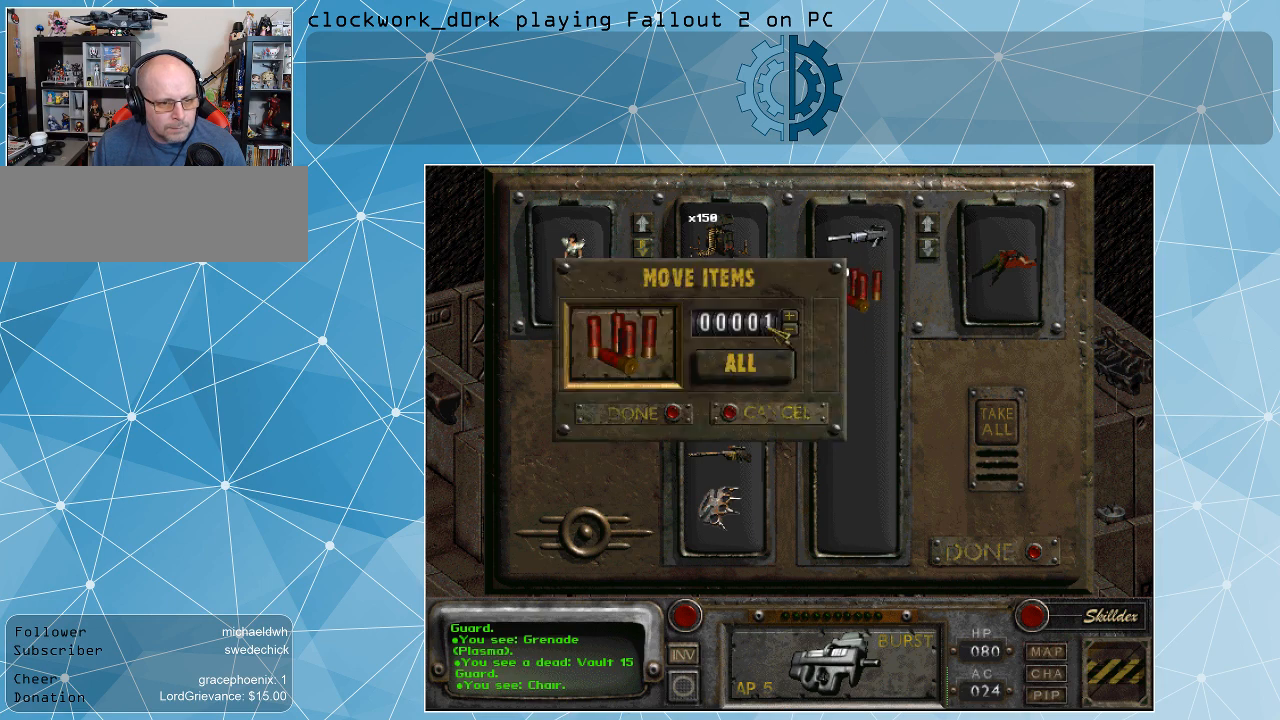
{"keys": [], "mouse": [], "events": [[267, "mouse_left", "down"], [367, "mouse_left", "up"]]}
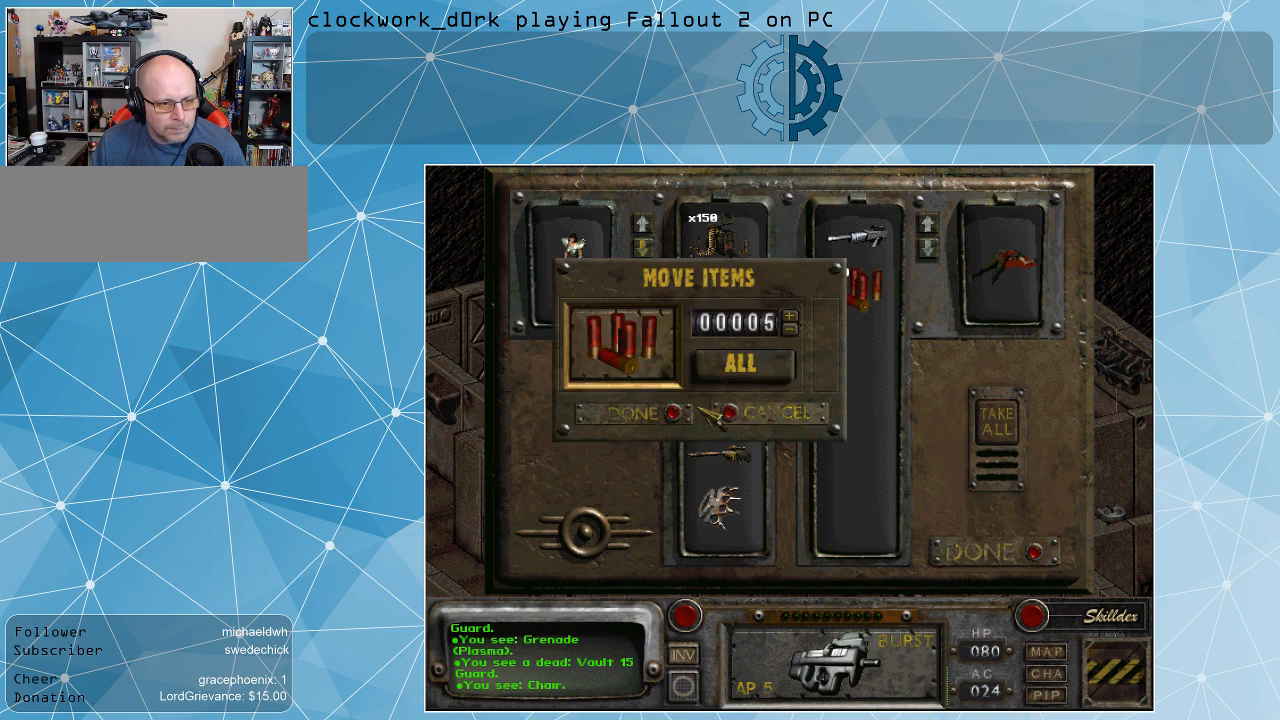
{"keys": [], "mouse": ["left"], "events": [[433, "mouse_left", "down"]]}
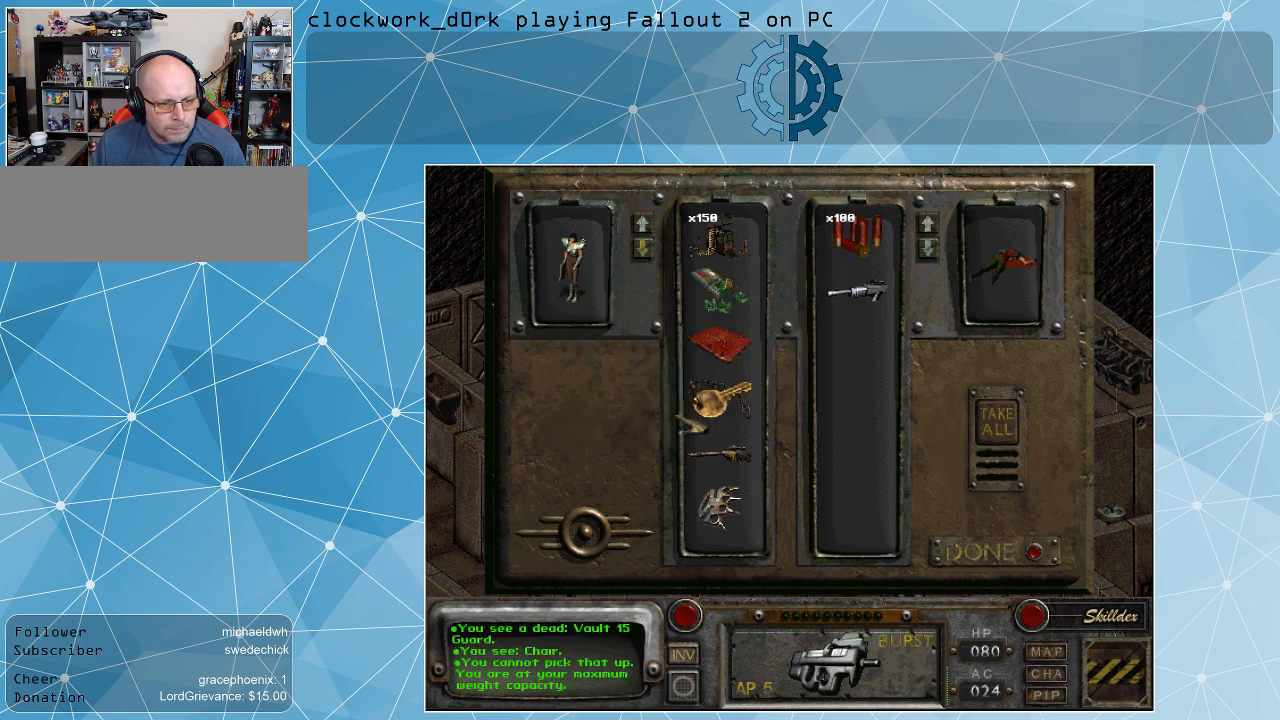
{"keys": [], "mouse": [], "events": [[33, "mouse_left", "up"]]}
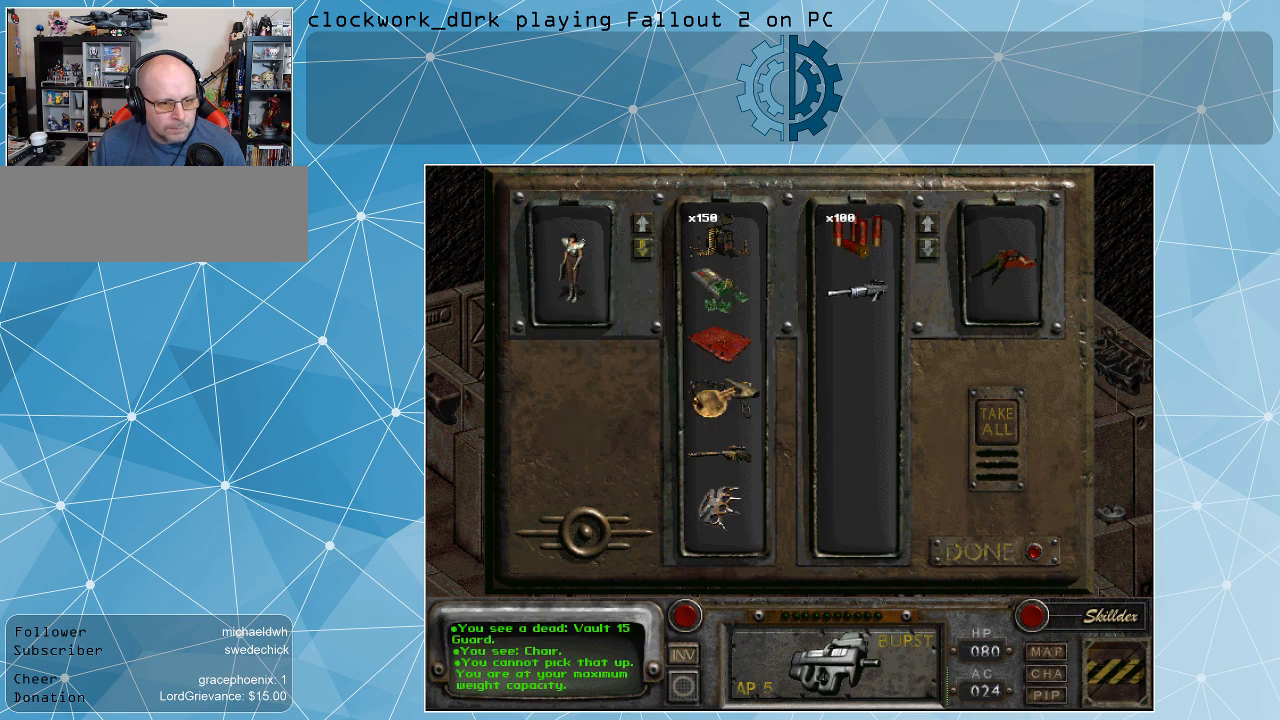
{"keys": [], "mouse": [], "events": []}
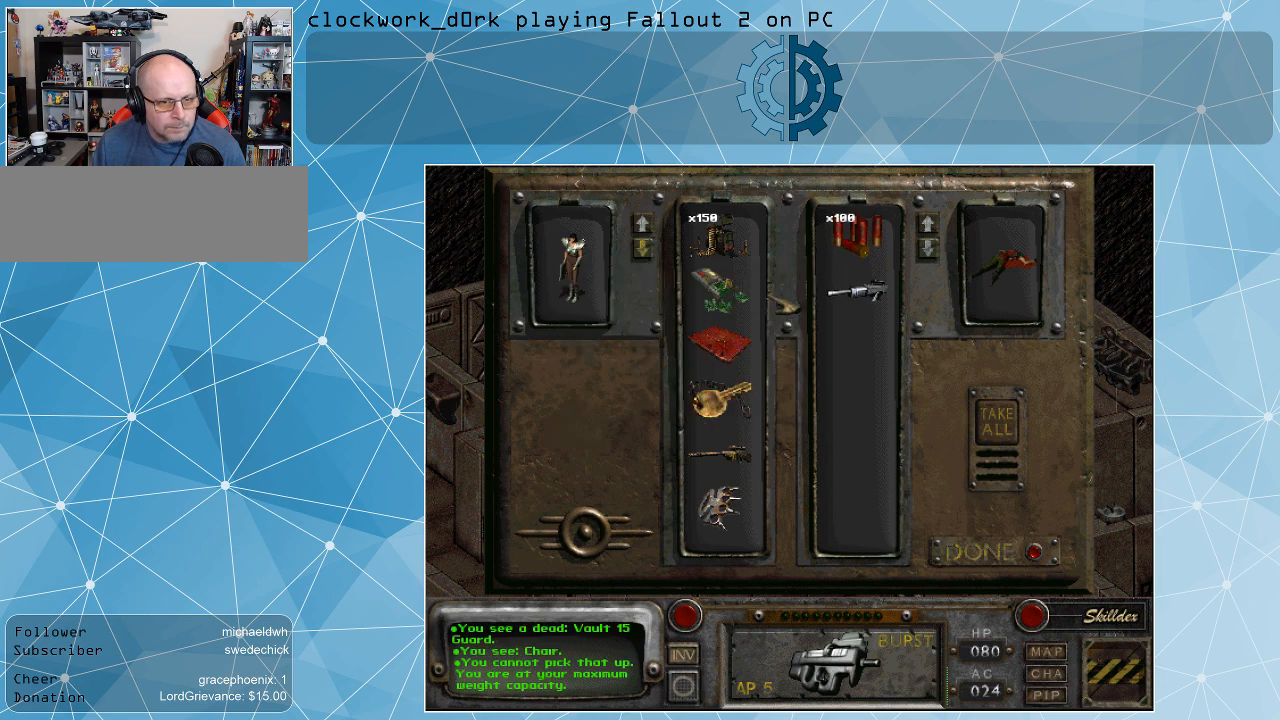
{"keys": [], "mouse": [], "events": []}
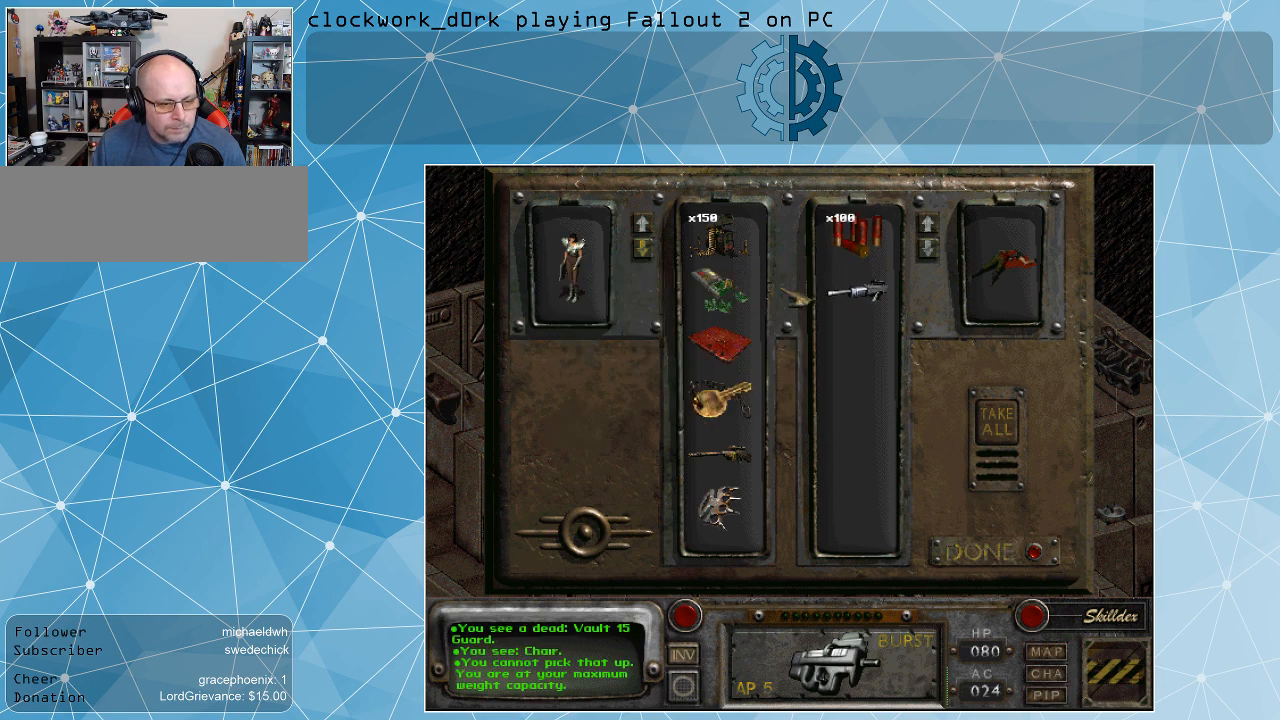
{"keys": [], "mouse": [], "events": []}
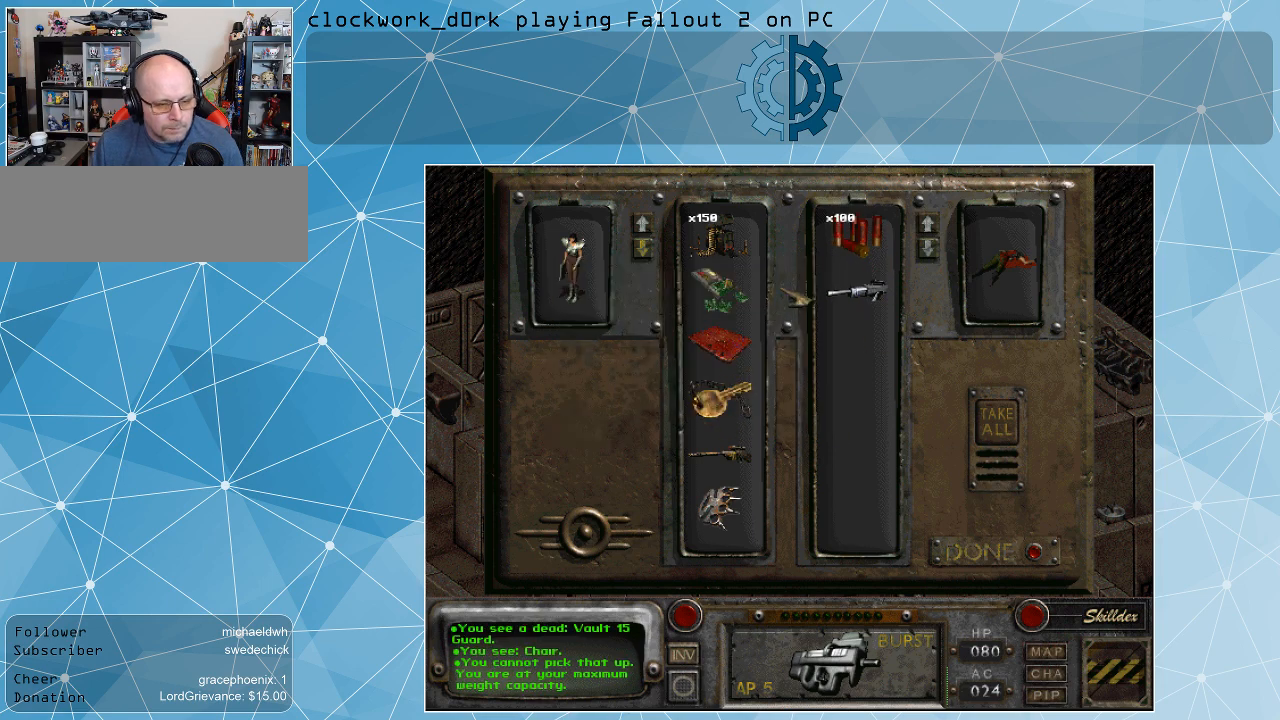
{"keys": [], "mouse": [], "events": []}
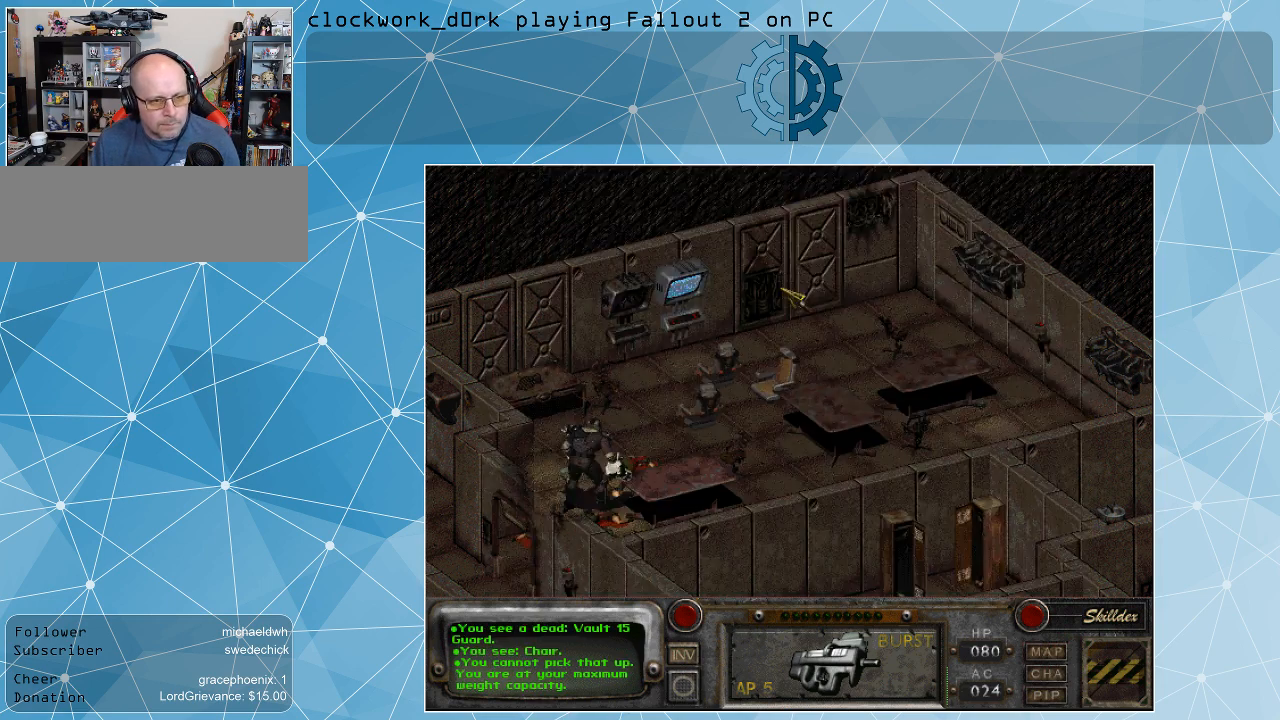
{"keys": [], "mouse": [], "events": []}
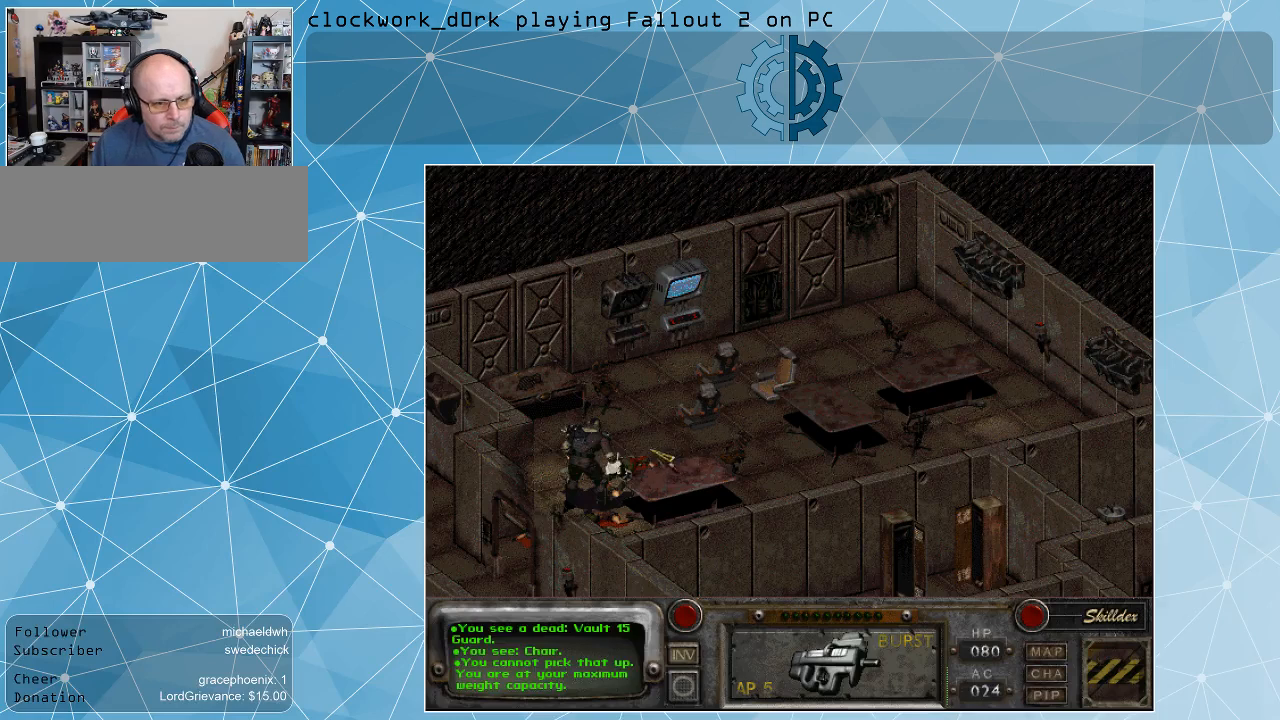
{"keys": [], "mouse": [], "events": []}
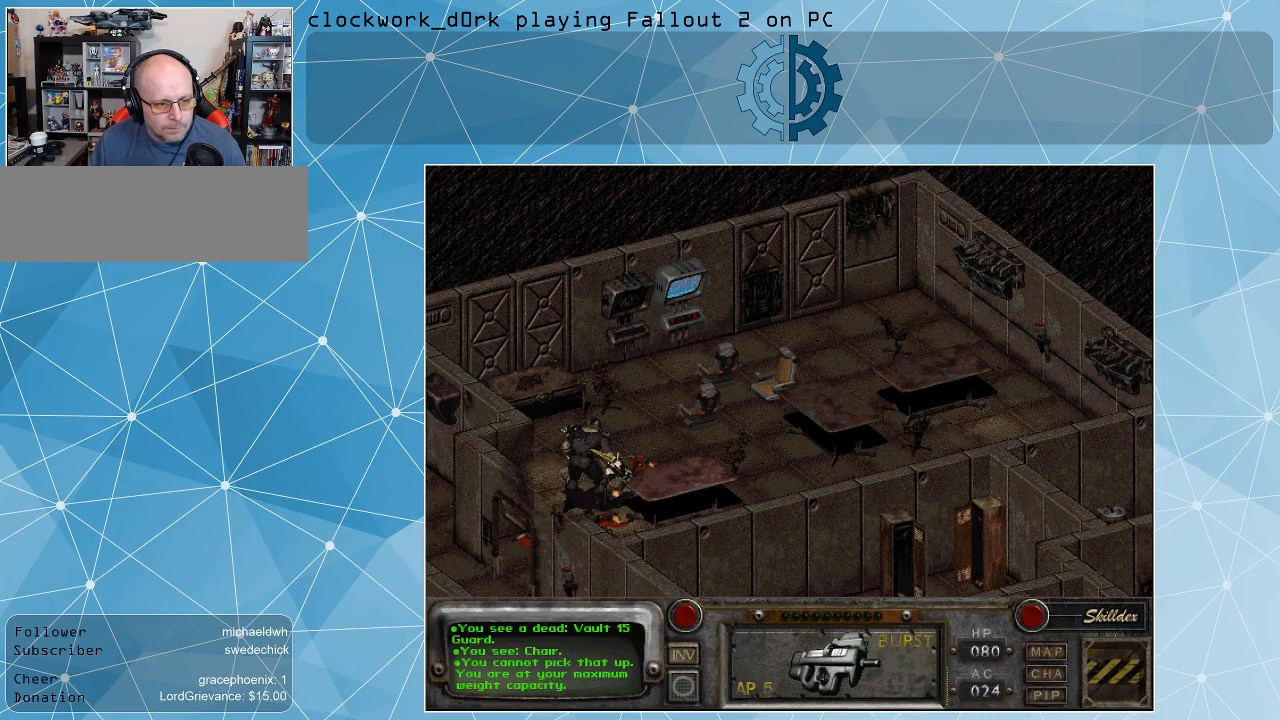
{"keys": [], "mouse": [], "events": [[133, "mouse_right", "down"], [167, "mouse_right", "up"]]}
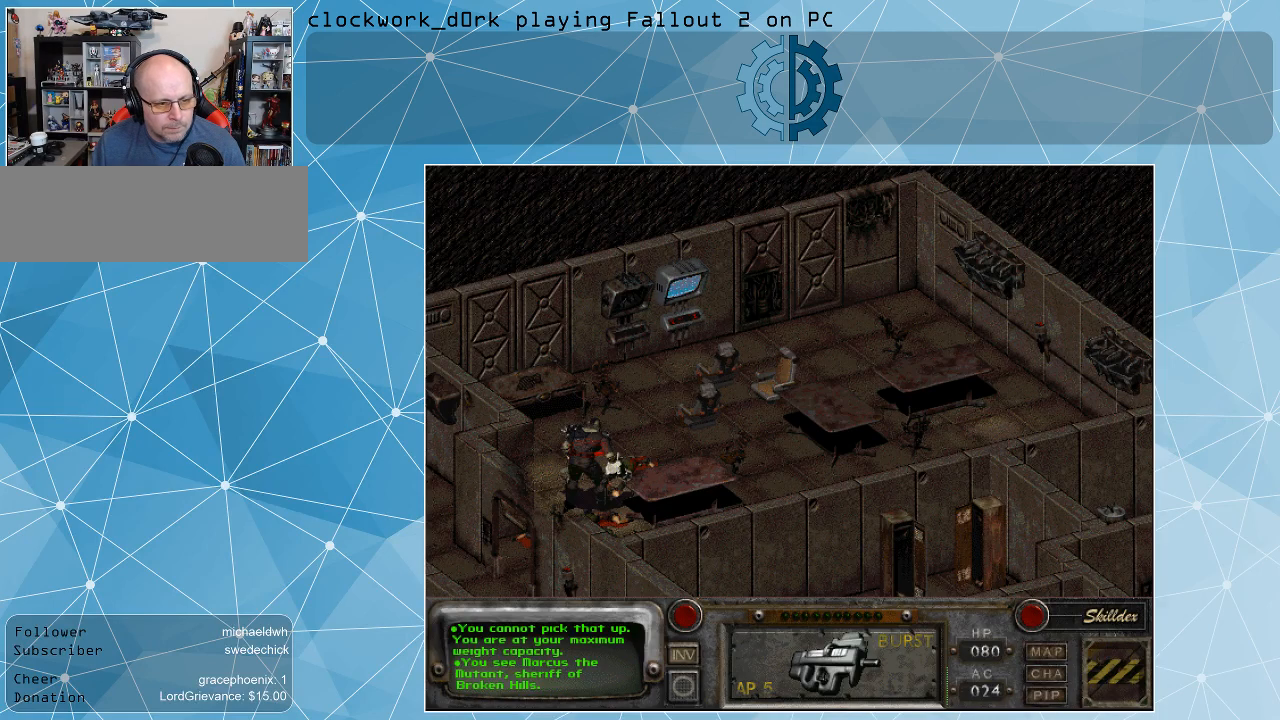
{"keys": [], "mouse": ["left"], "events": [[133, "mouse_right", "down"], [233, "mouse_right", "up"], [433, "mouse_left", "down"]]}
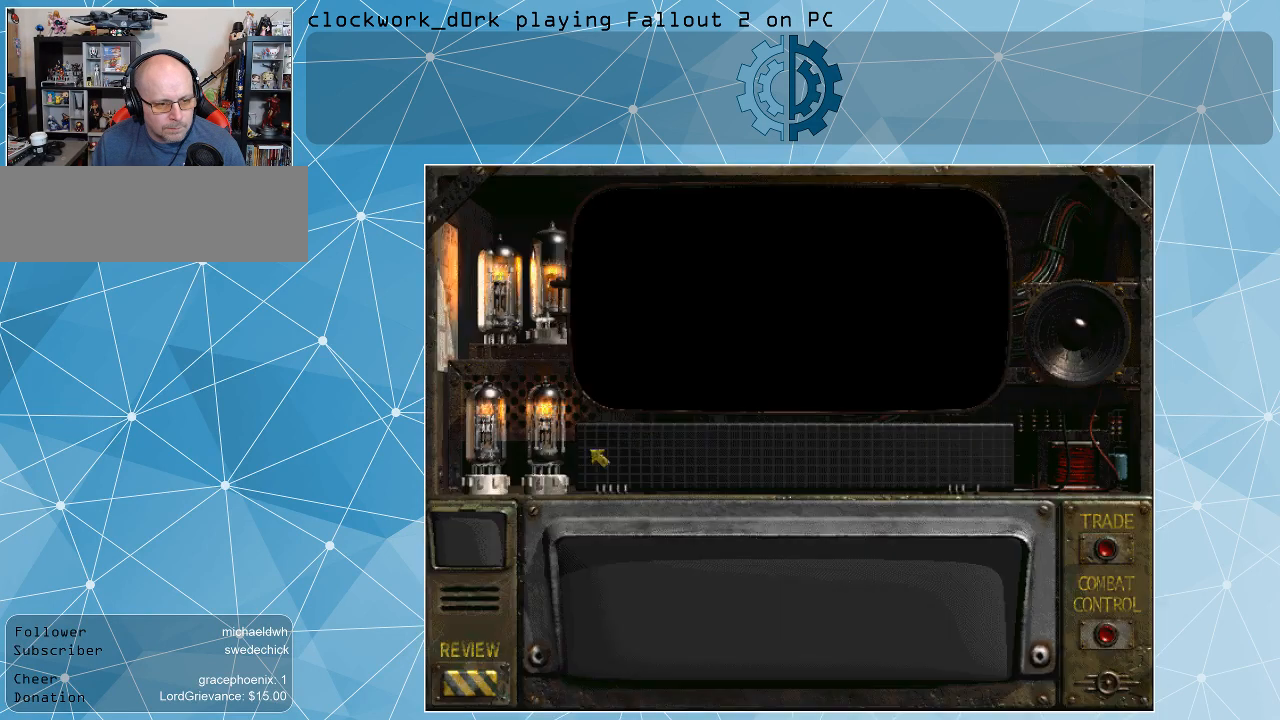
{"keys": [], "mouse": [], "events": [[33, "mouse_left", "up"]]}
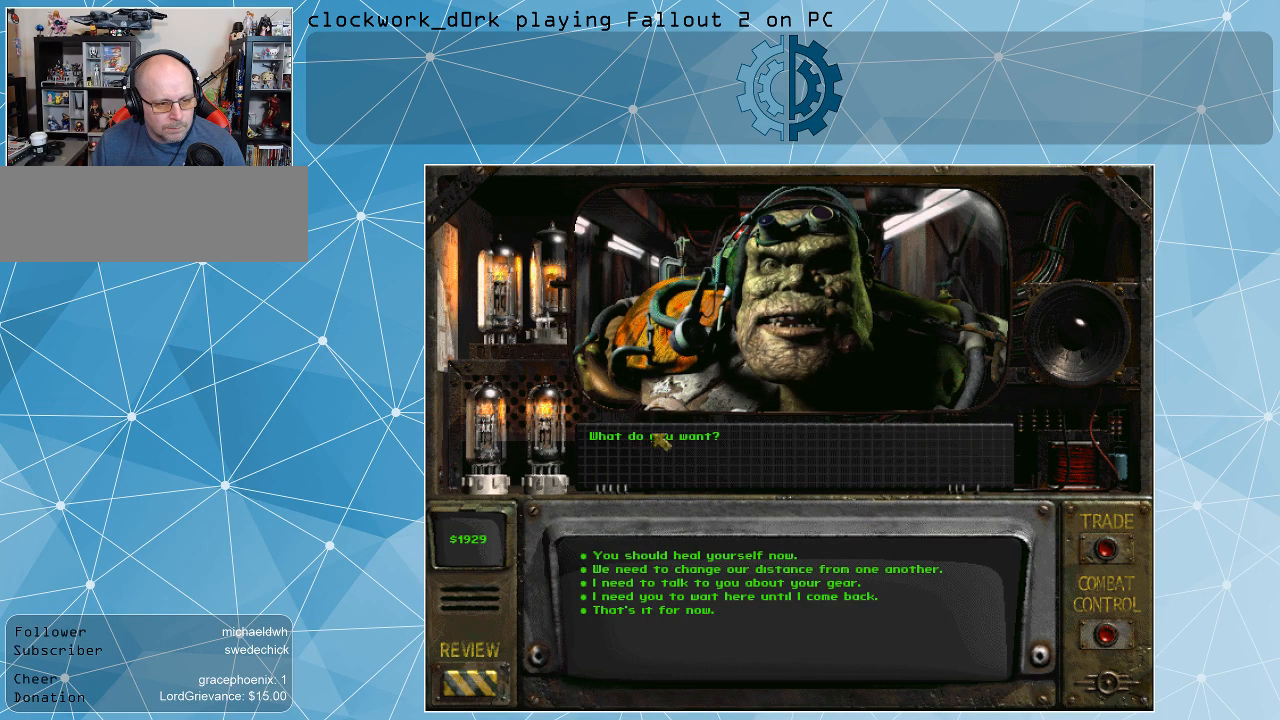
{"keys": [], "mouse": [], "events": []}
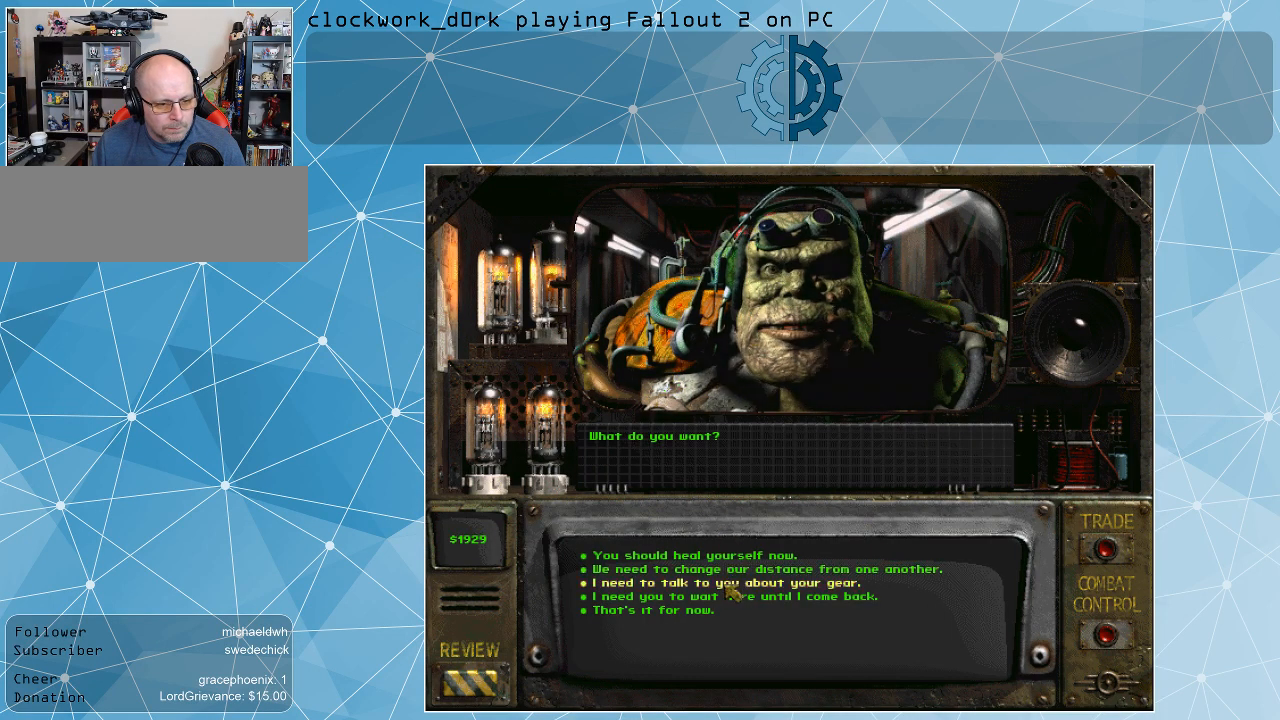
{"keys": [], "mouse": [], "events": []}
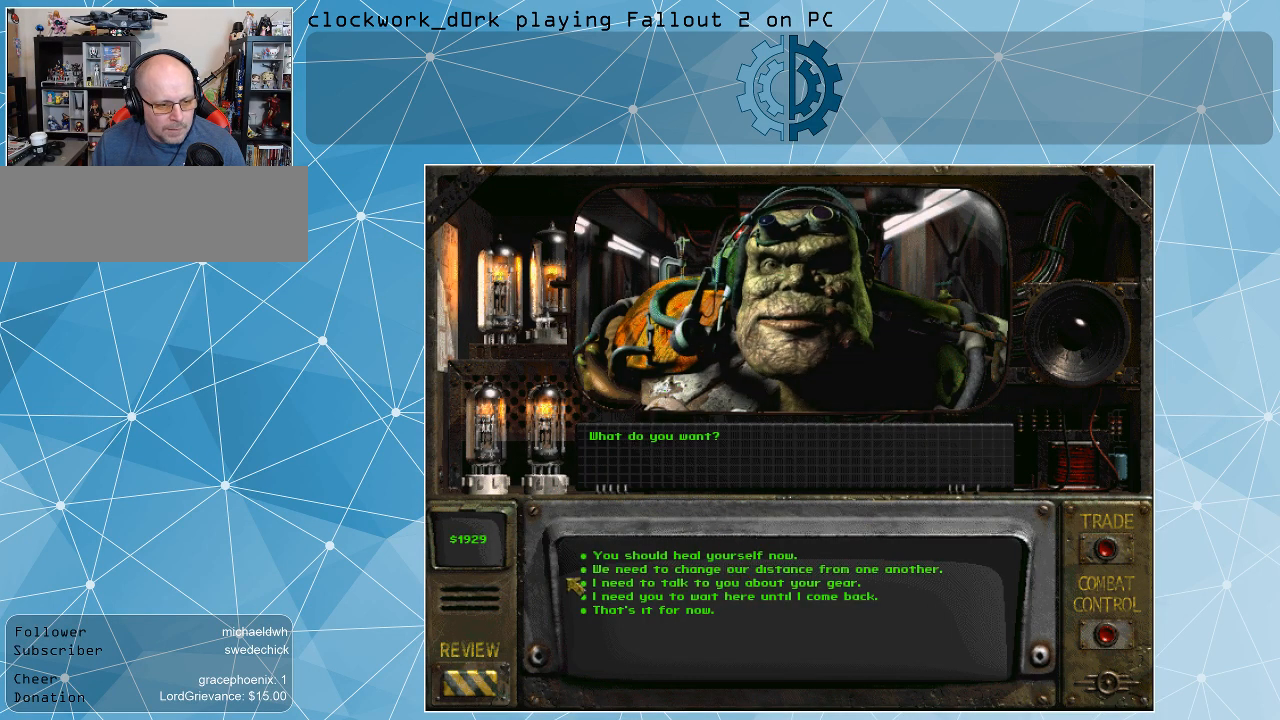
{"keys": [], "mouse": [], "events": []}
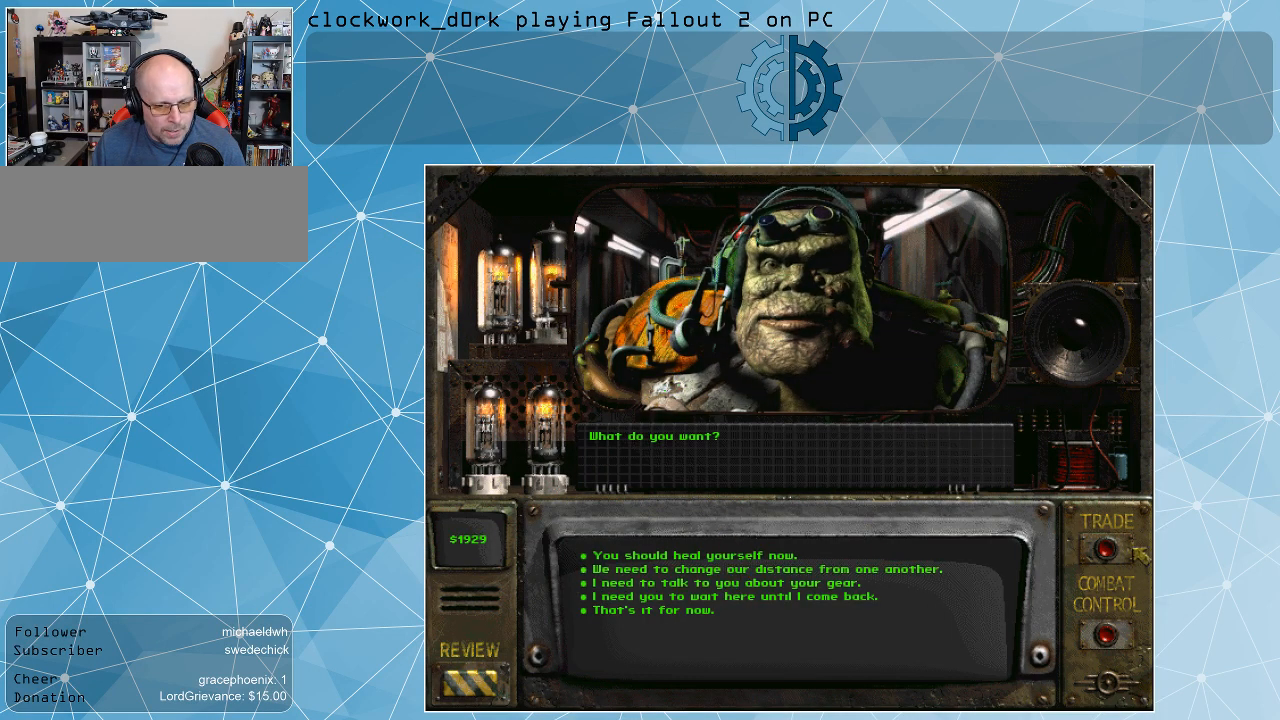
{"keys": [], "mouse": [], "events": []}
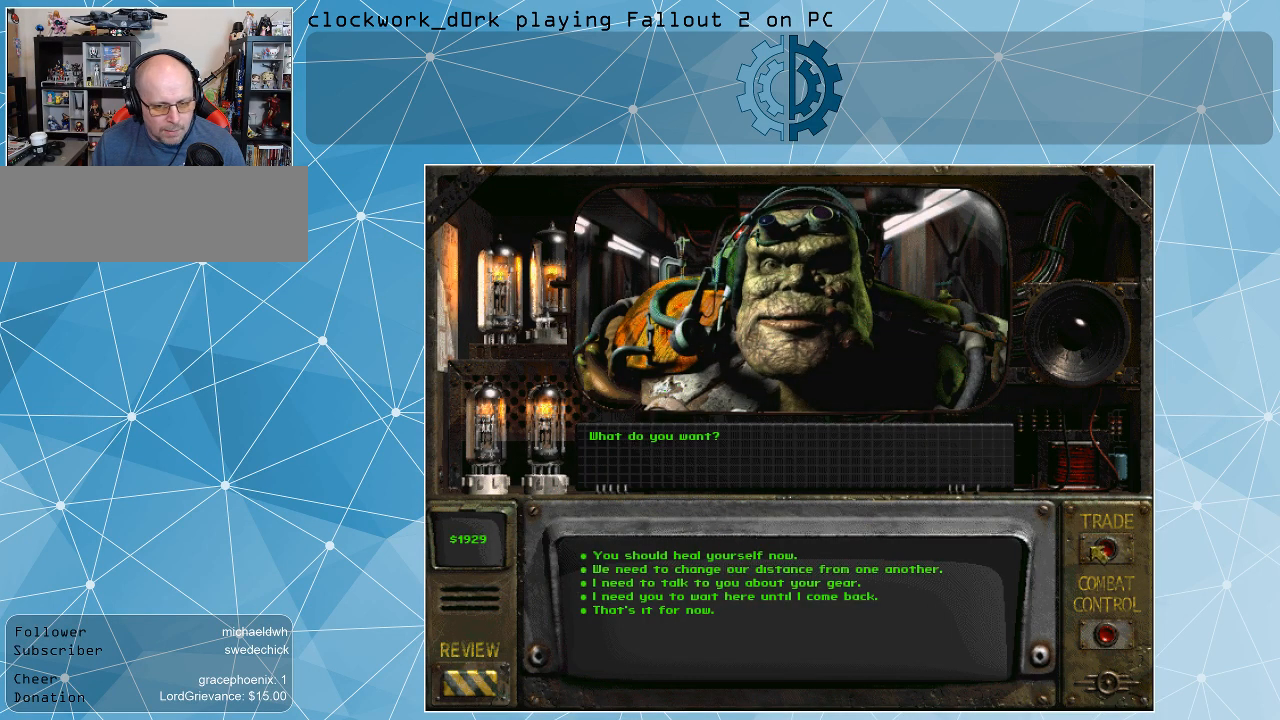
{"keys": [], "mouse": ["left"], "events": [[67, "mouse_left", "down"], [133, "mouse_left", "up"], [467, "mouse_left", "down"]]}
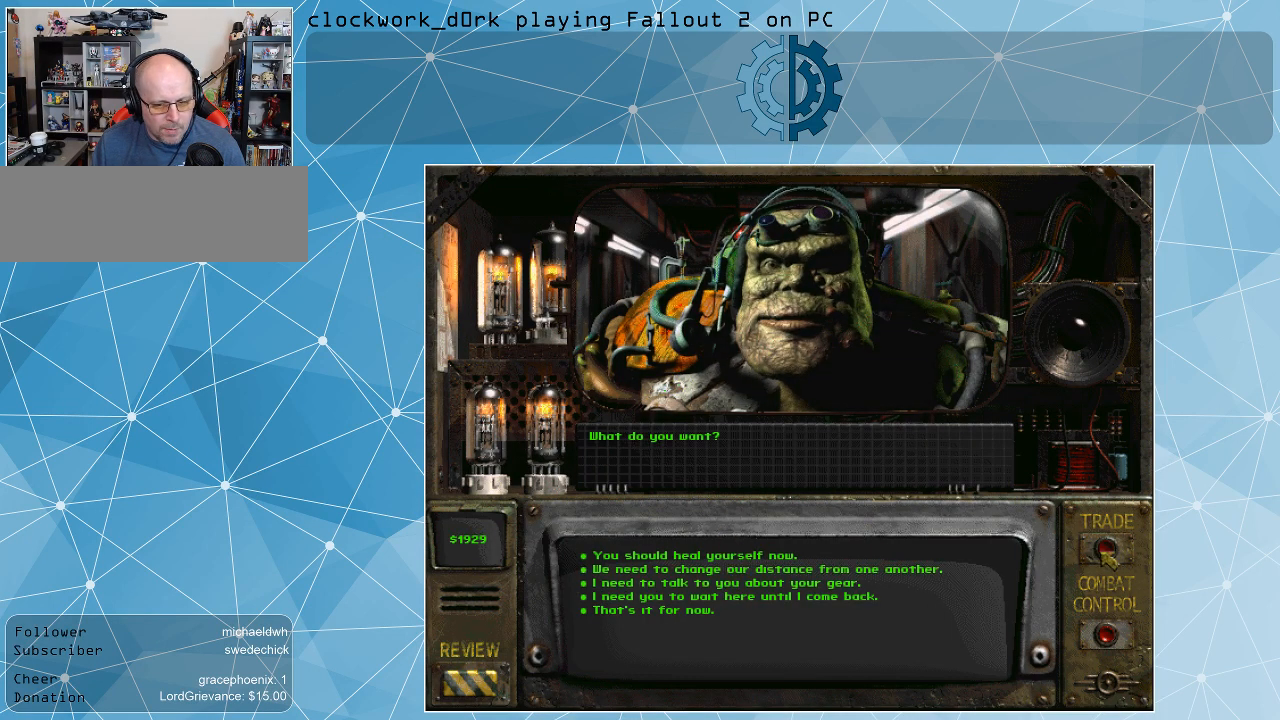
{"keys": [], "mouse": [], "events": [[100, "mouse_left", "up"]]}
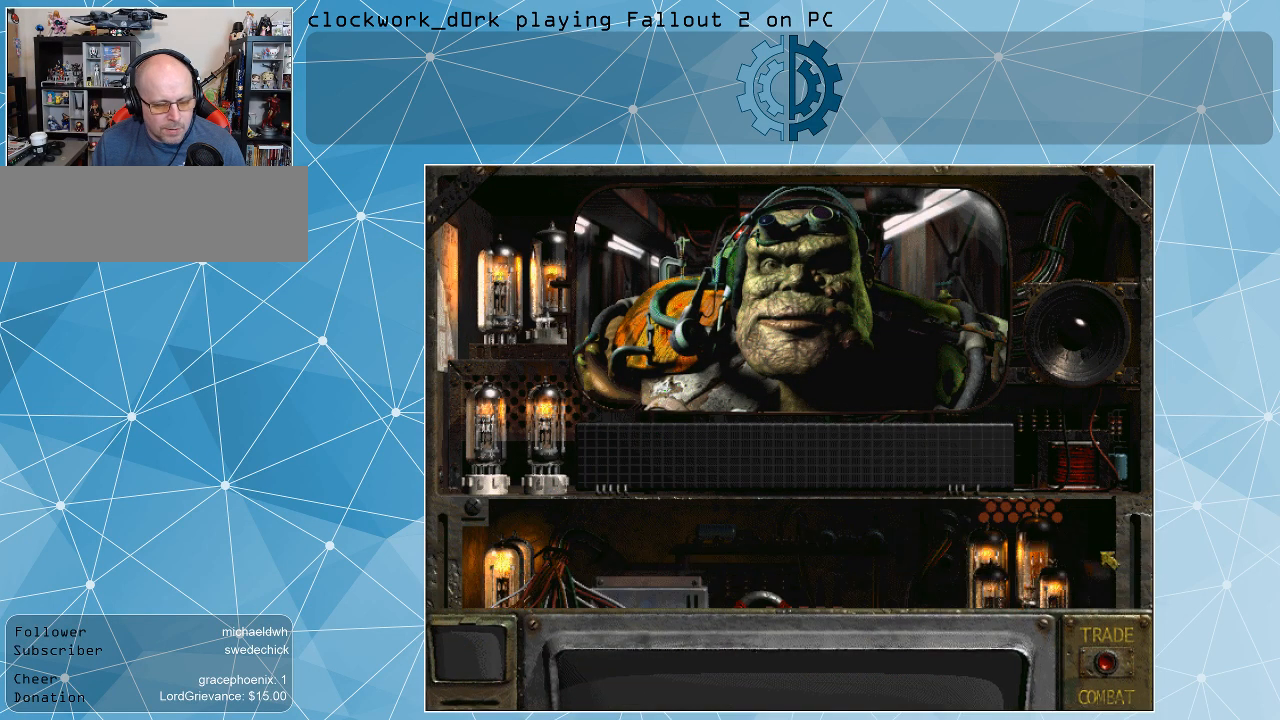
{"keys": [], "mouse": [], "events": []}